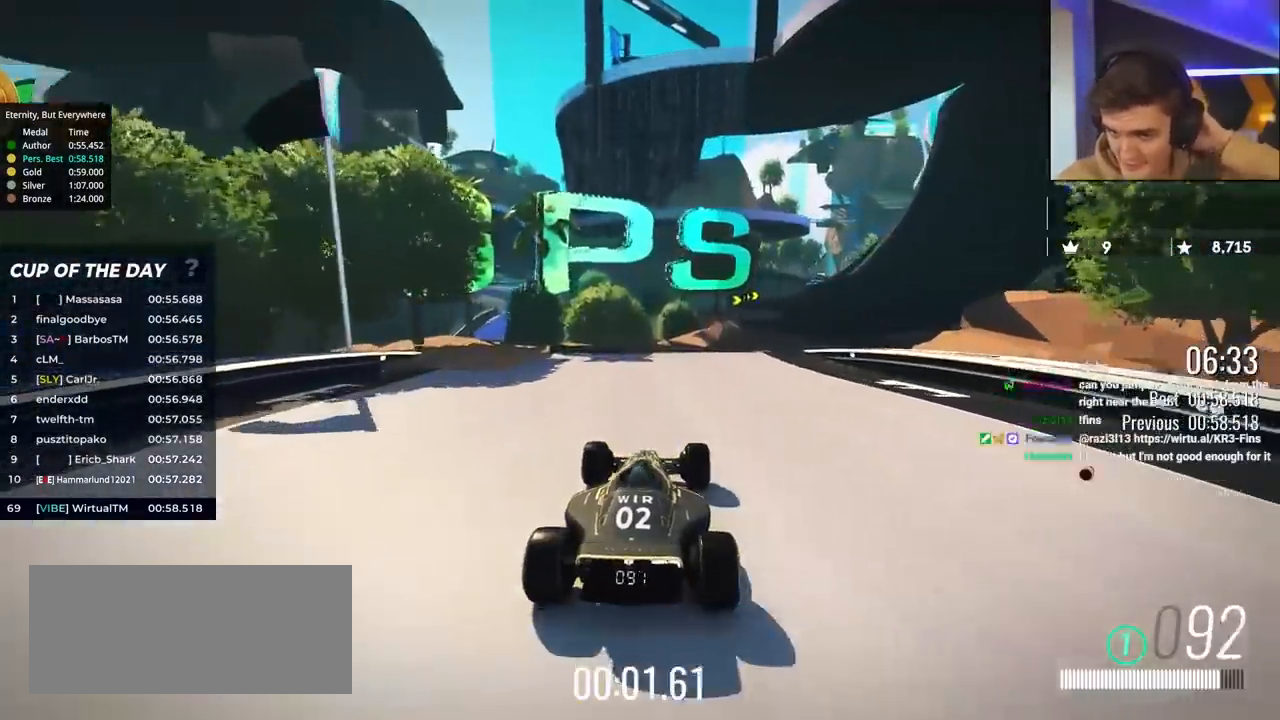
Gameplay with keyboard; each line is a JSON object with the keys held at the frame after it. "events" lists presses ("down") and releases ("up") of "brake", "down", "left", "right" and "up" between this image and that frame as [ms after this image, input, new state], when the widget could be followed in between. No other keys are recorded. Mouse input is not recorded. Key names are as the overlay labels them; some are game actions (e.g. jump) rather than physical keys.
{"keys": ["up"], "events": [[200, "right", "down"], [283, "right", "up"]]}
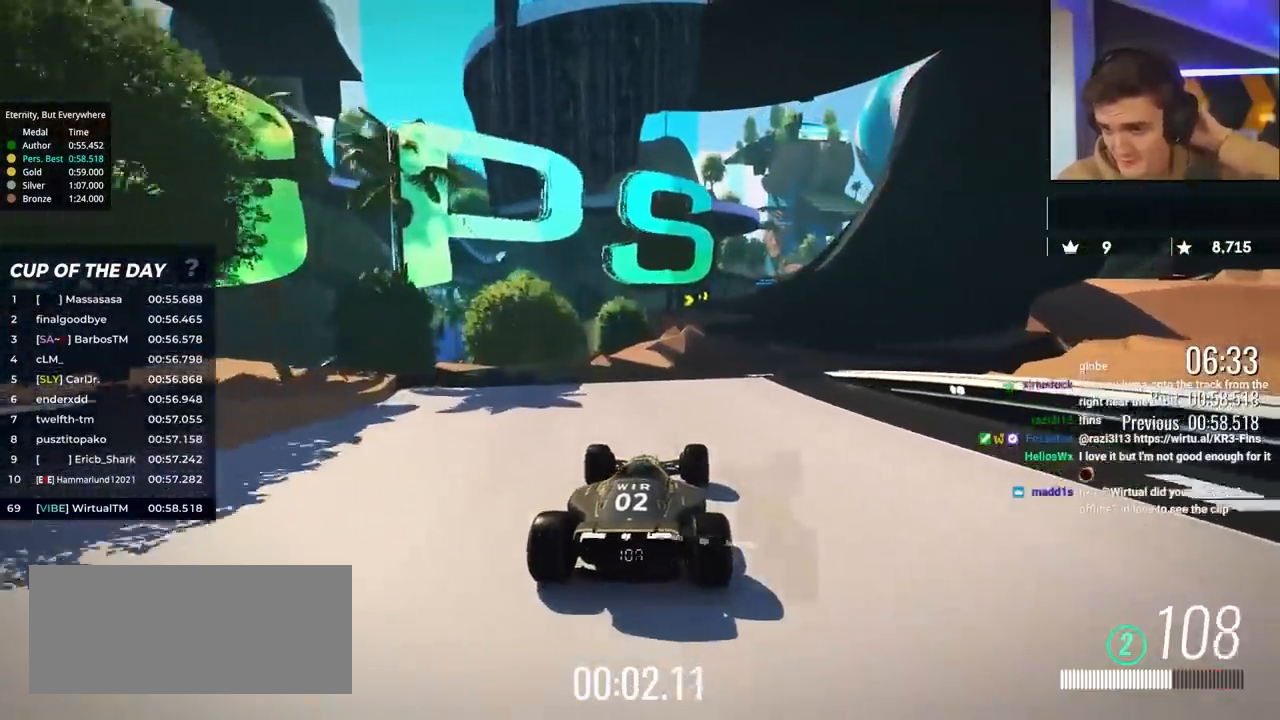
{"keys": ["left", "up"], "events": [[17, "right", "down"], [250, "right", "up"], [450, "left", "down"]]}
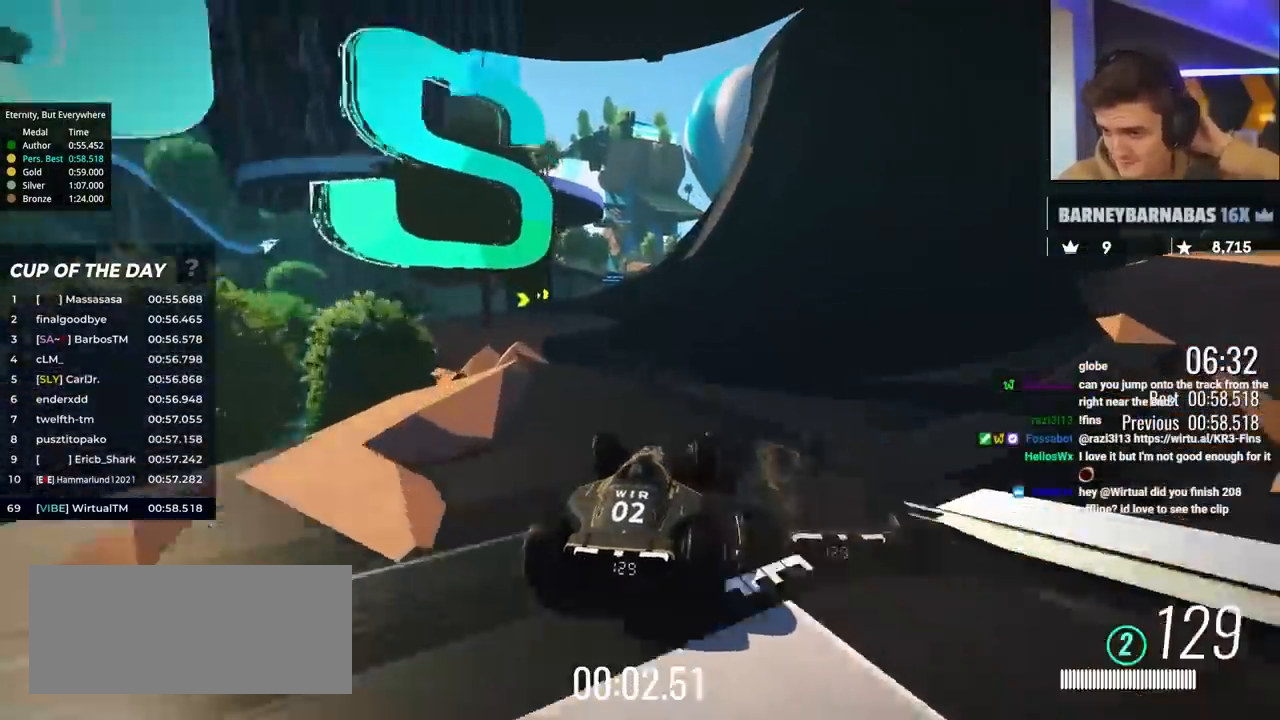
{"keys": ["left", "up"], "events": [[83, "left", "up"], [467, "left", "down"]]}
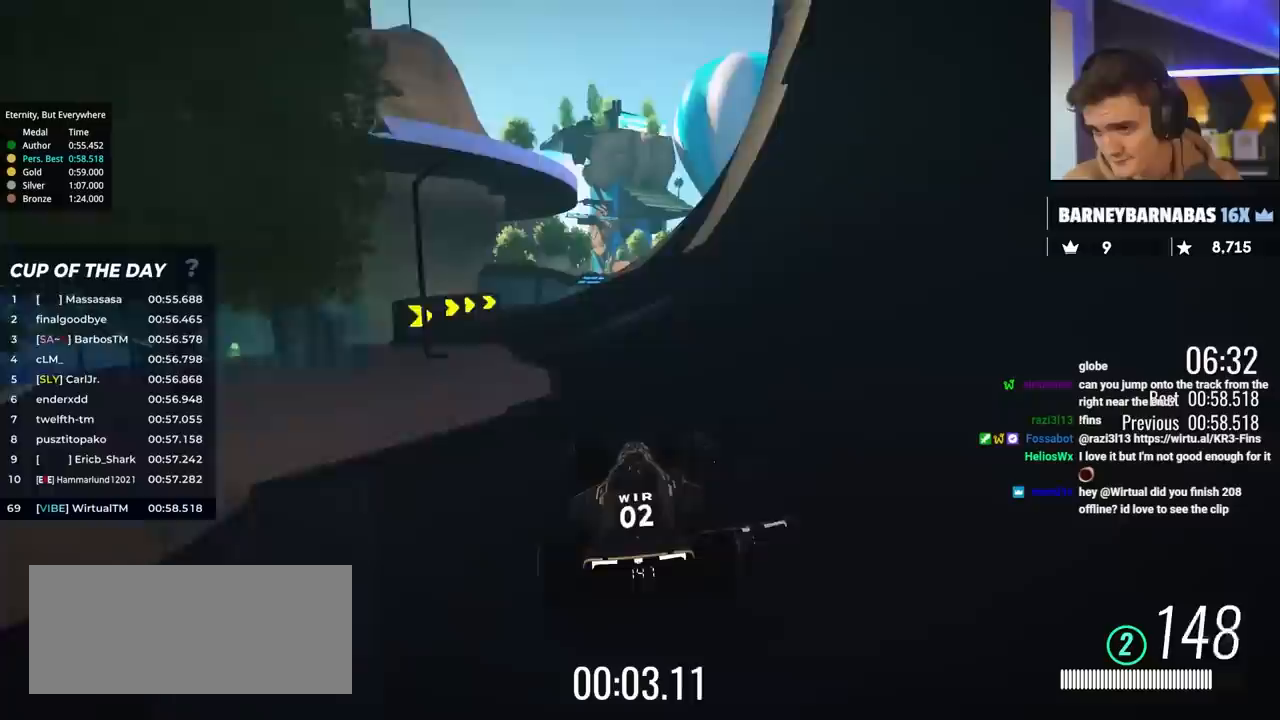
{"keys": ["right", "up"], "events": [[150, "left", "up"], [483, "right", "down"]]}
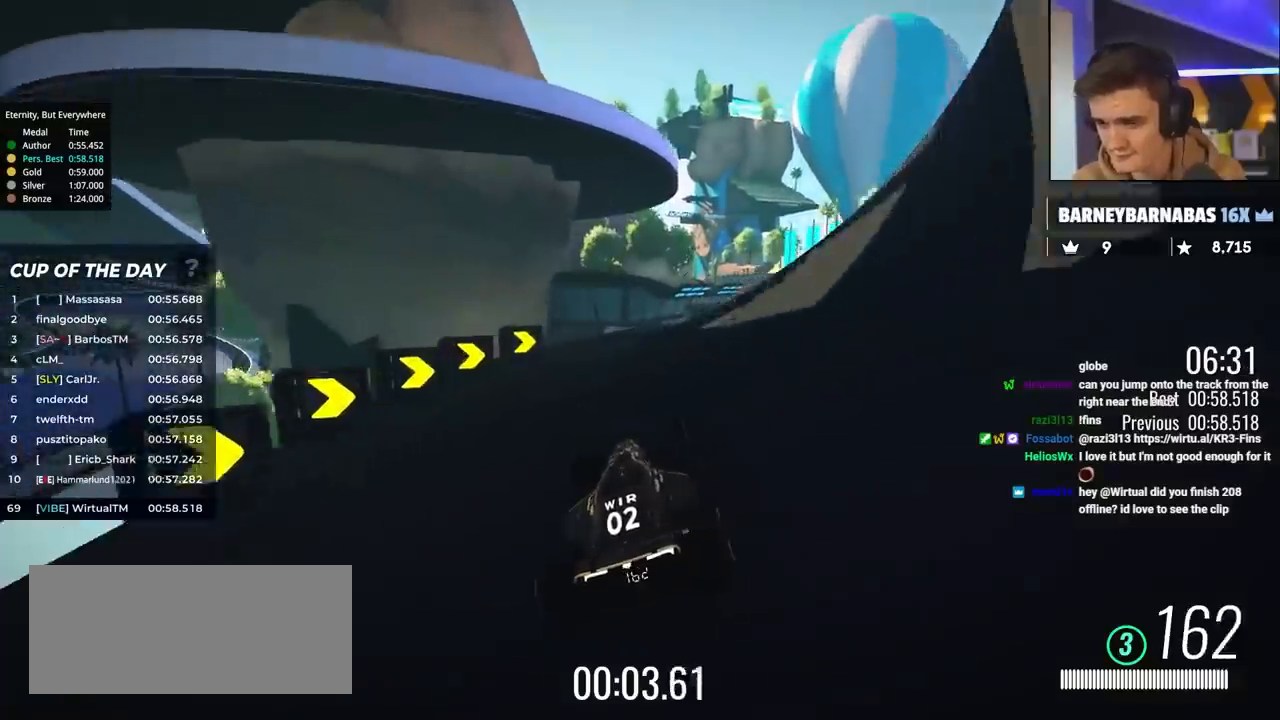
{"keys": ["right", "up"], "events": [[67, "right", "up"], [167, "right", "down"], [267, "right", "up"], [450, "right", "down"]]}
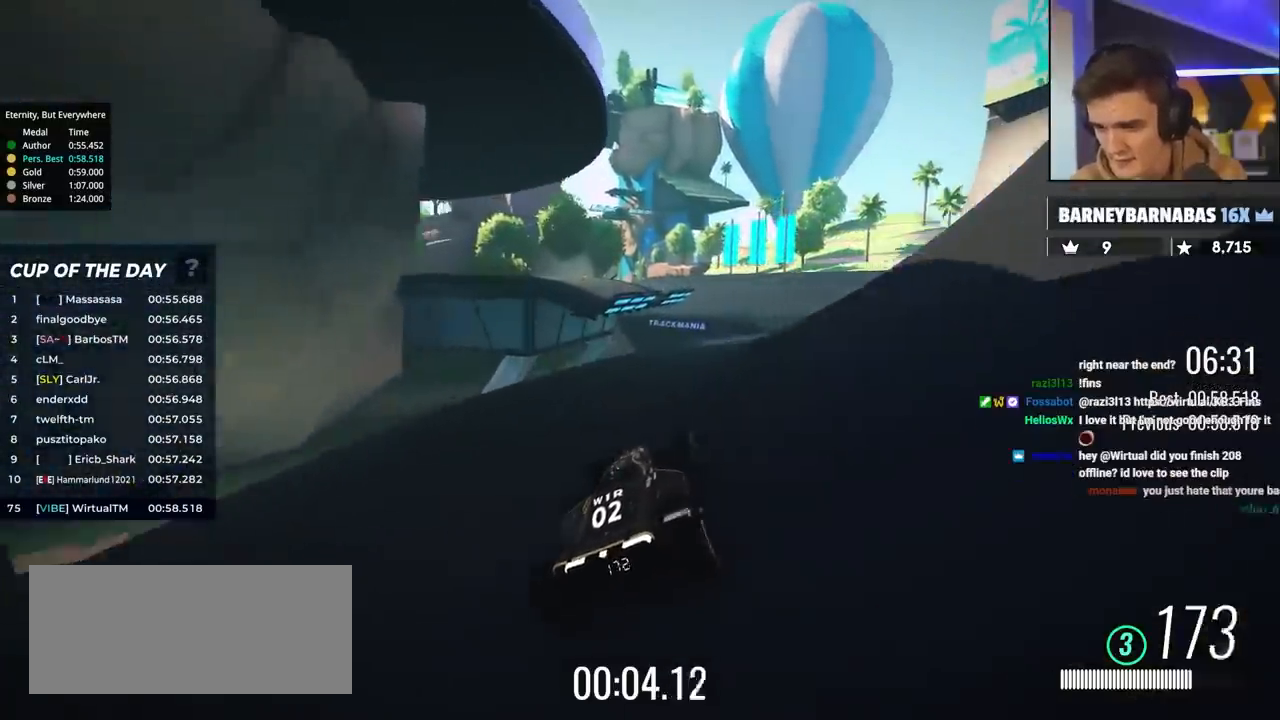
{"keys": ["left", "up"], "events": [[317, "right", "up"], [467, "left", "down"]]}
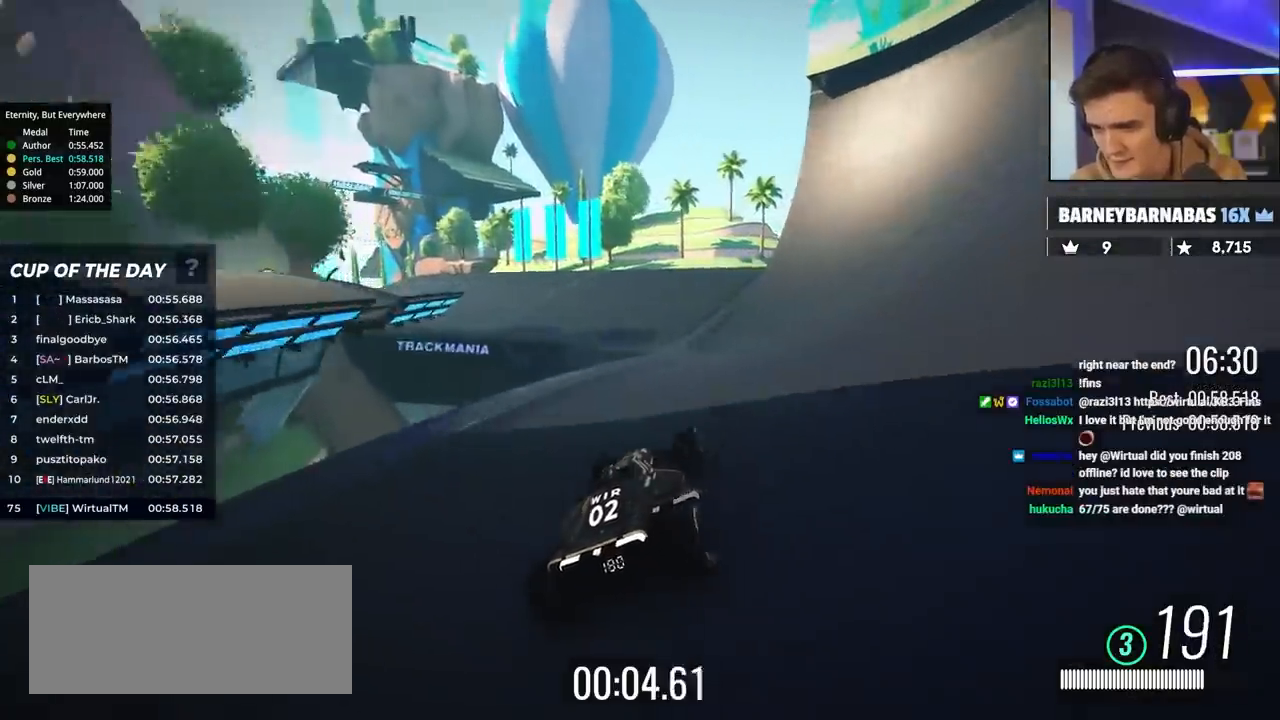
{"keys": ["left", "up"], "events": [[100, "left", "up"], [150, "left", "down"], [250, "left", "up"], [333, "left", "down"]]}
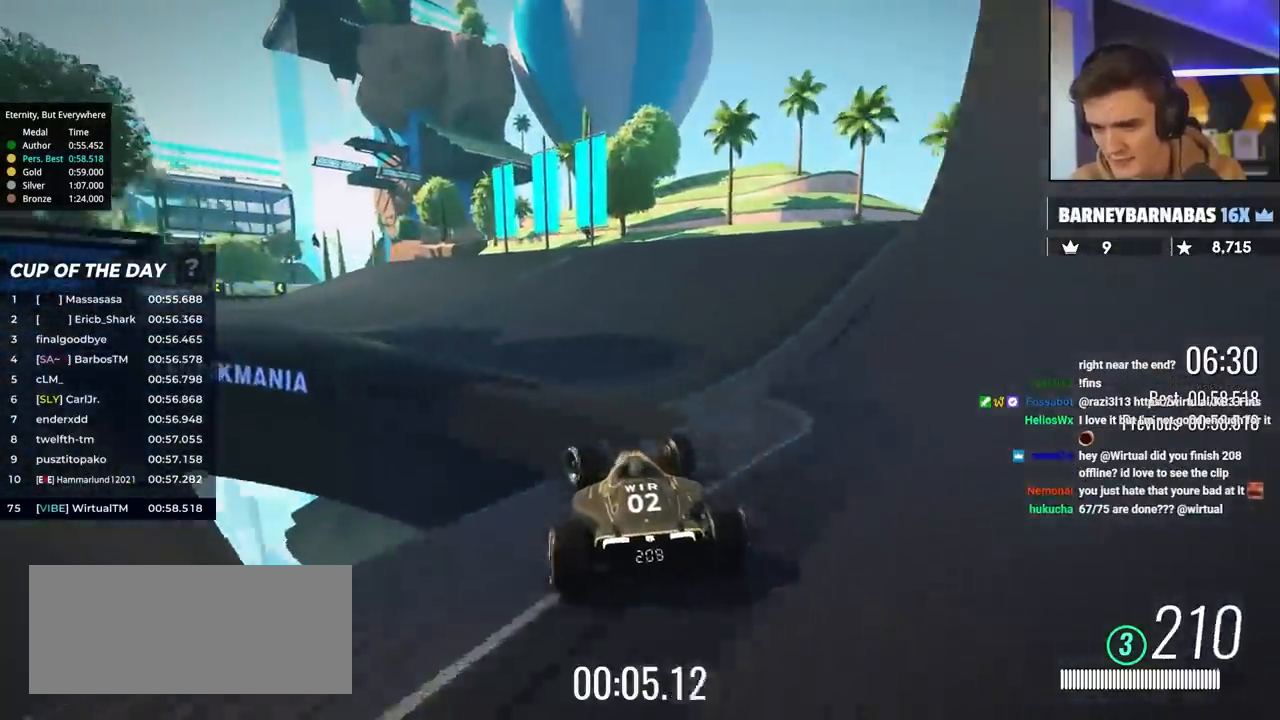
{"keys": ["left", "up"], "events": []}
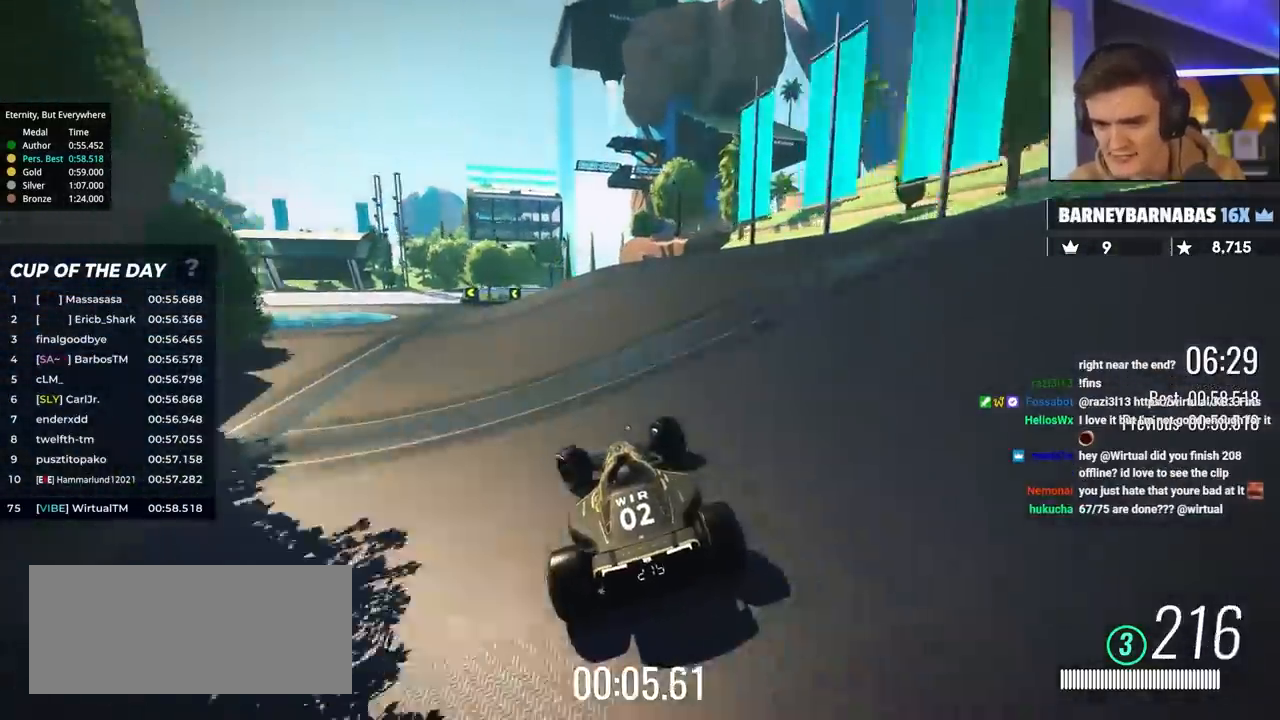
{"keys": ["up"], "events": [[83, "left", "up"], [367, "left", "down"], [467, "left", "up"]]}
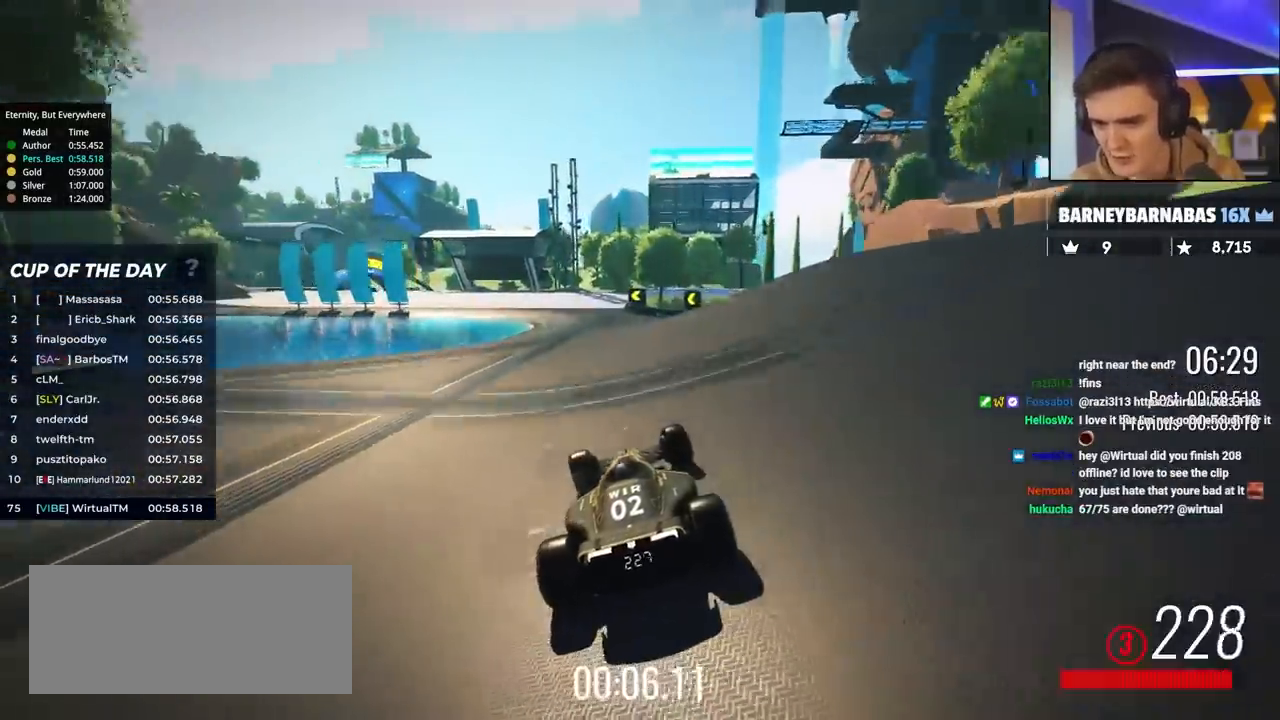
{"keys": ["up"], "events": [[200, "left", "down"], [333, "left", "up"]]}
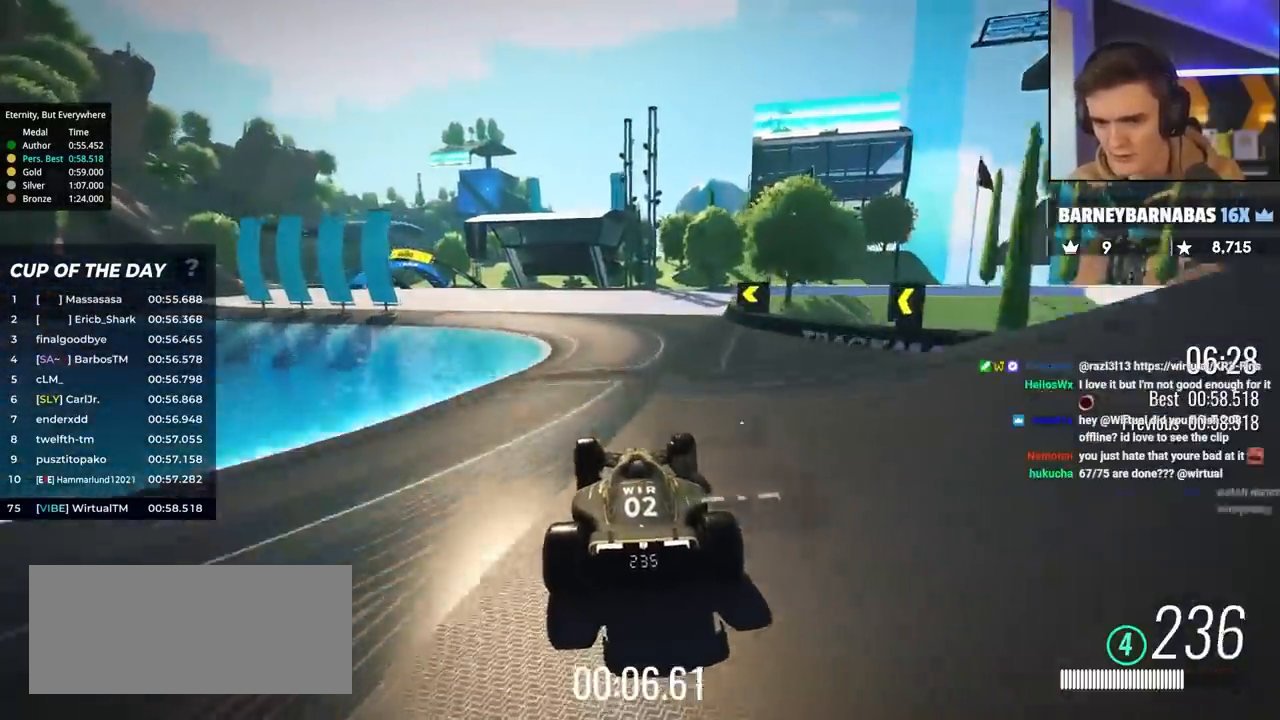
{"keys": ["left", "up"], "events": [[17, "left", "down"], [117, "left", "up"], [300, "left", "down"], [450, "left", "up"], [500, "left", "down"]]}
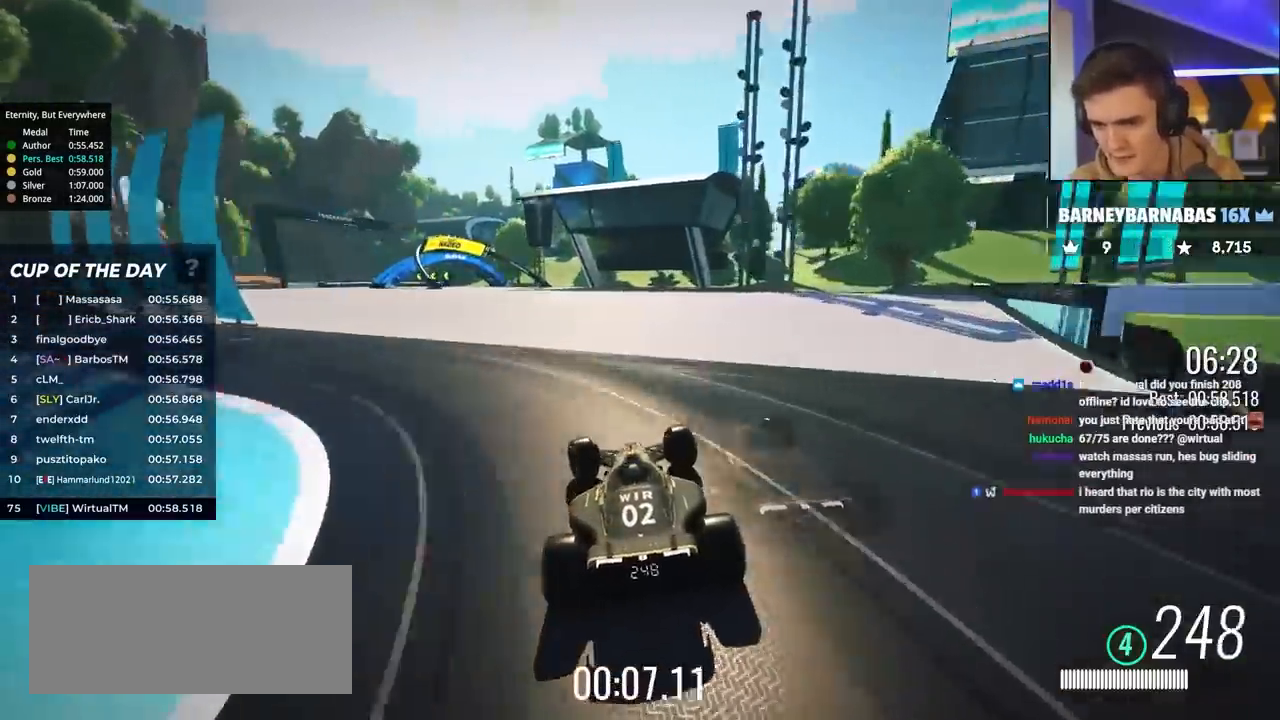
{"keys": ["left", "up"], "events": [[83, "left", "up"], [267, "left", "down"]]}
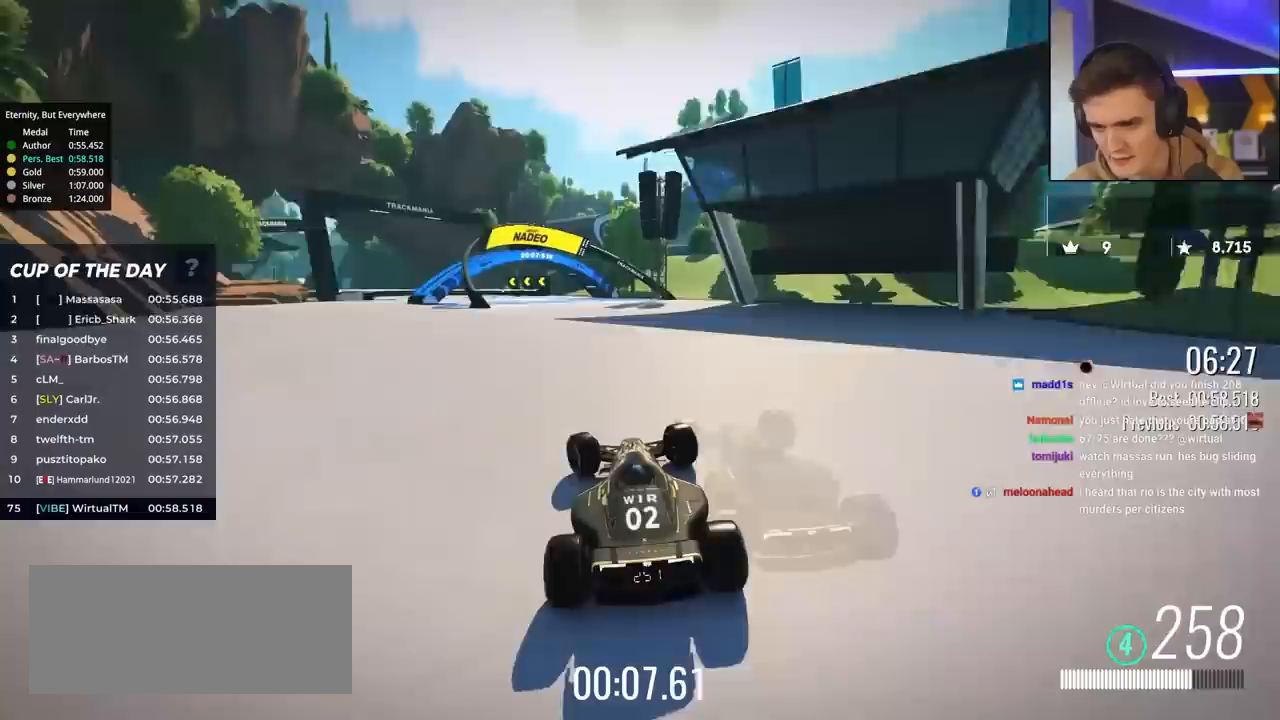
{"keys": ["brake", "left", "up"], "events": [[150, "brake", "down"]]}
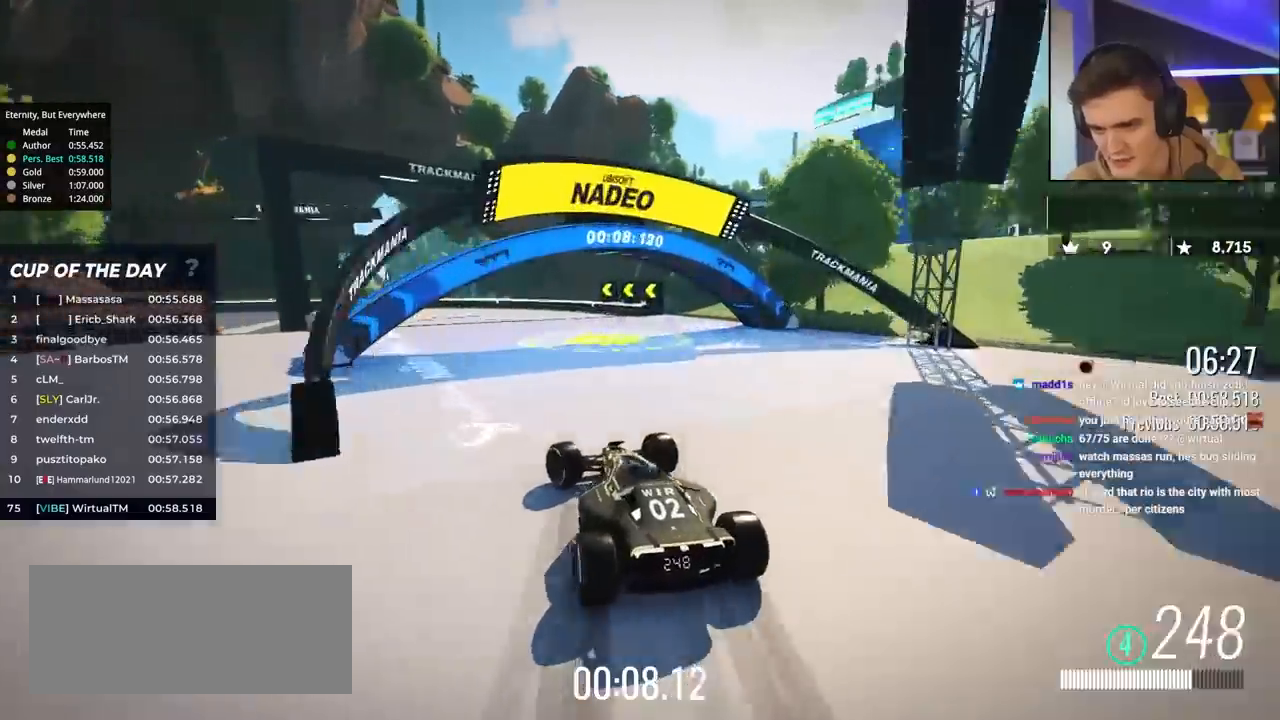
{"keys": ["left", "up"], "events": [[117, "brake", "up"], [400, "brake", "down"], [450, "brake", "up"]]}
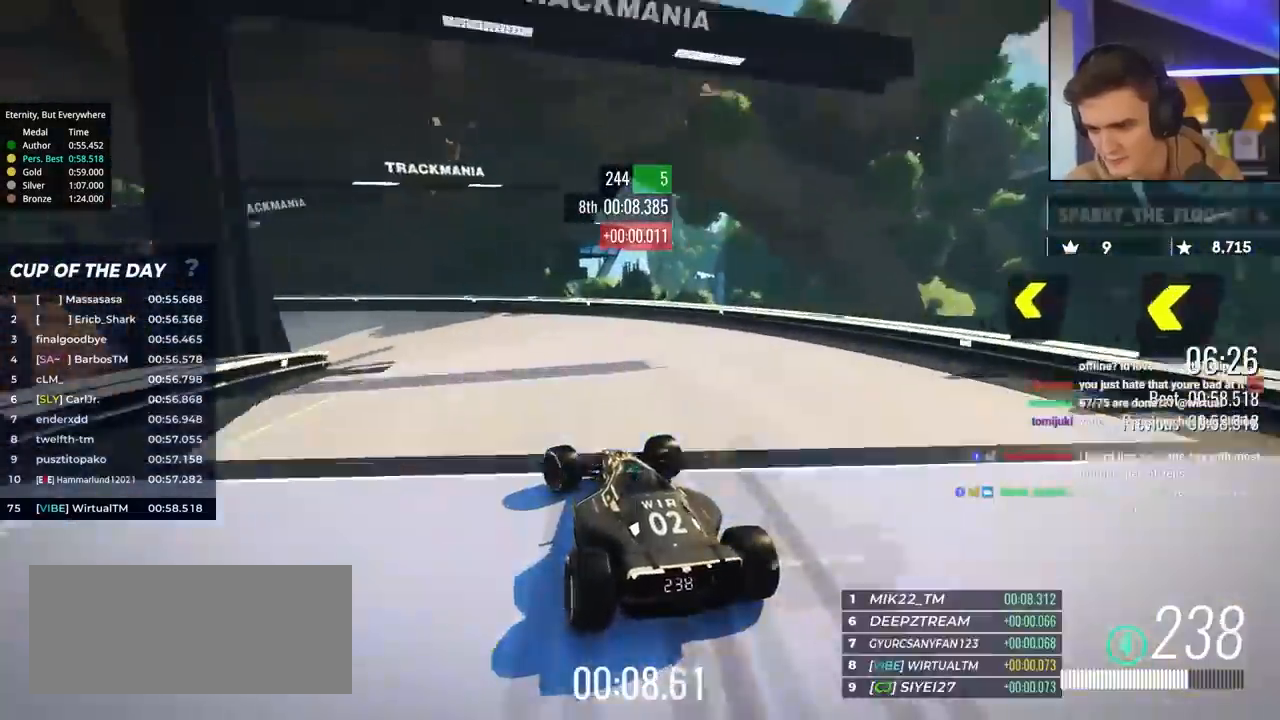
{"keys": ["left", "up"], "events": []}
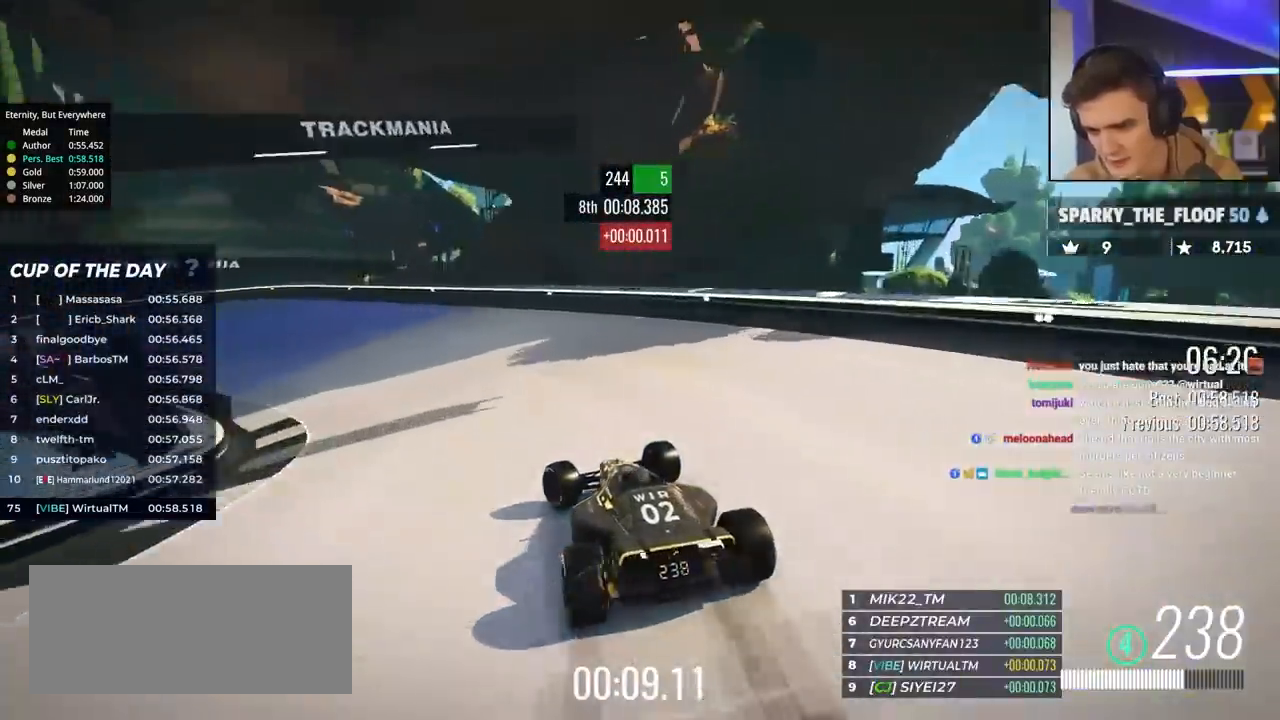
{"keys": ["left", "up"], "events": []}
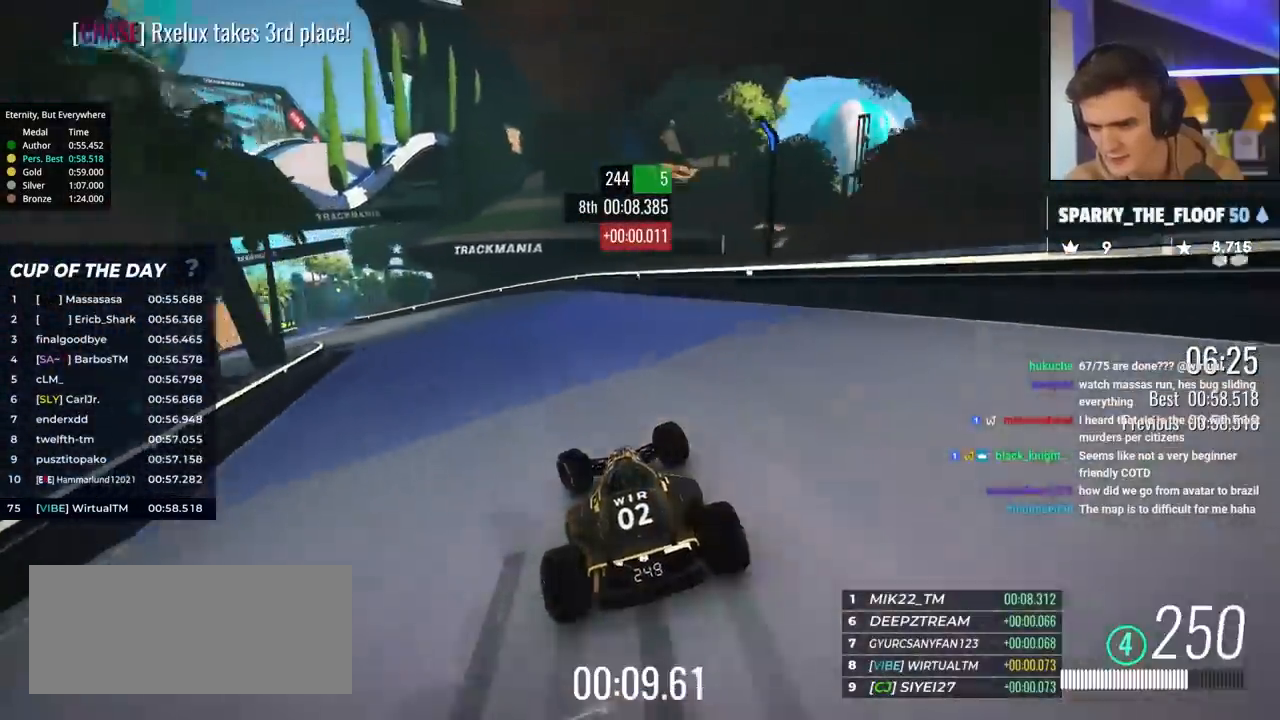
{"keys": ["left", "up"], "events": []}
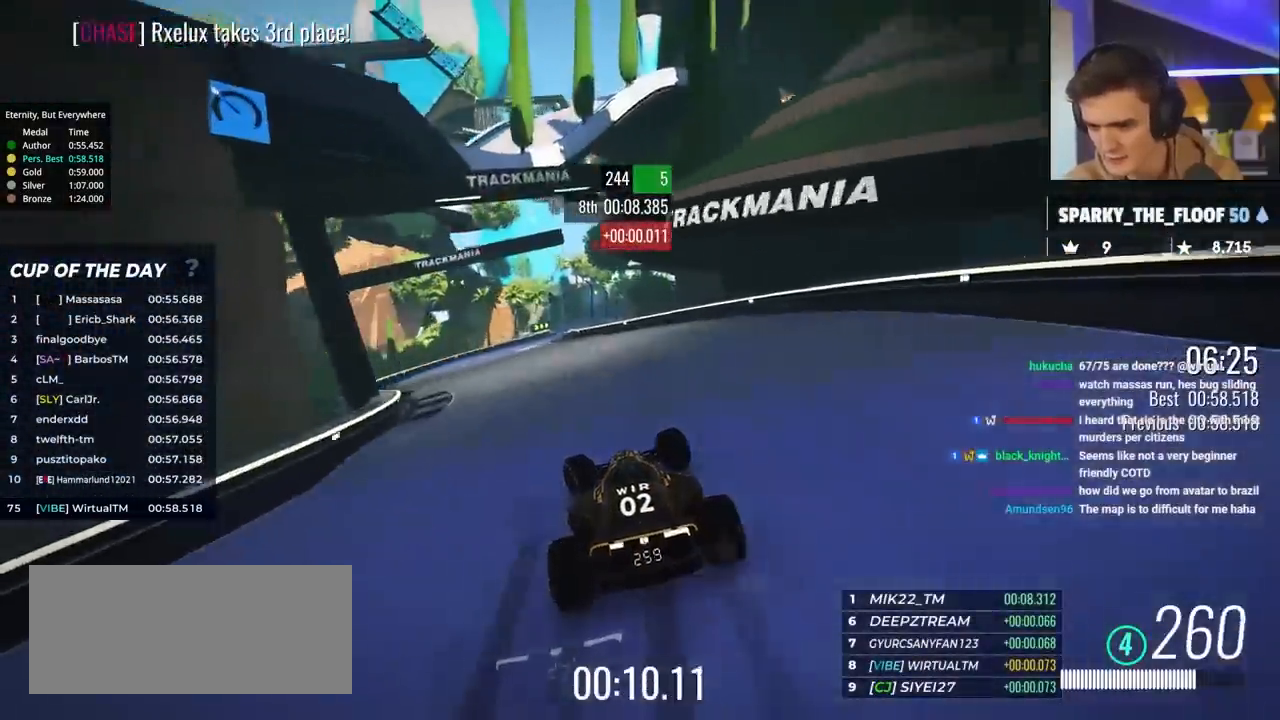
{"keys": ["right", "up"], "events": [[283, "left", "up"], [367, "right", "down"]]}
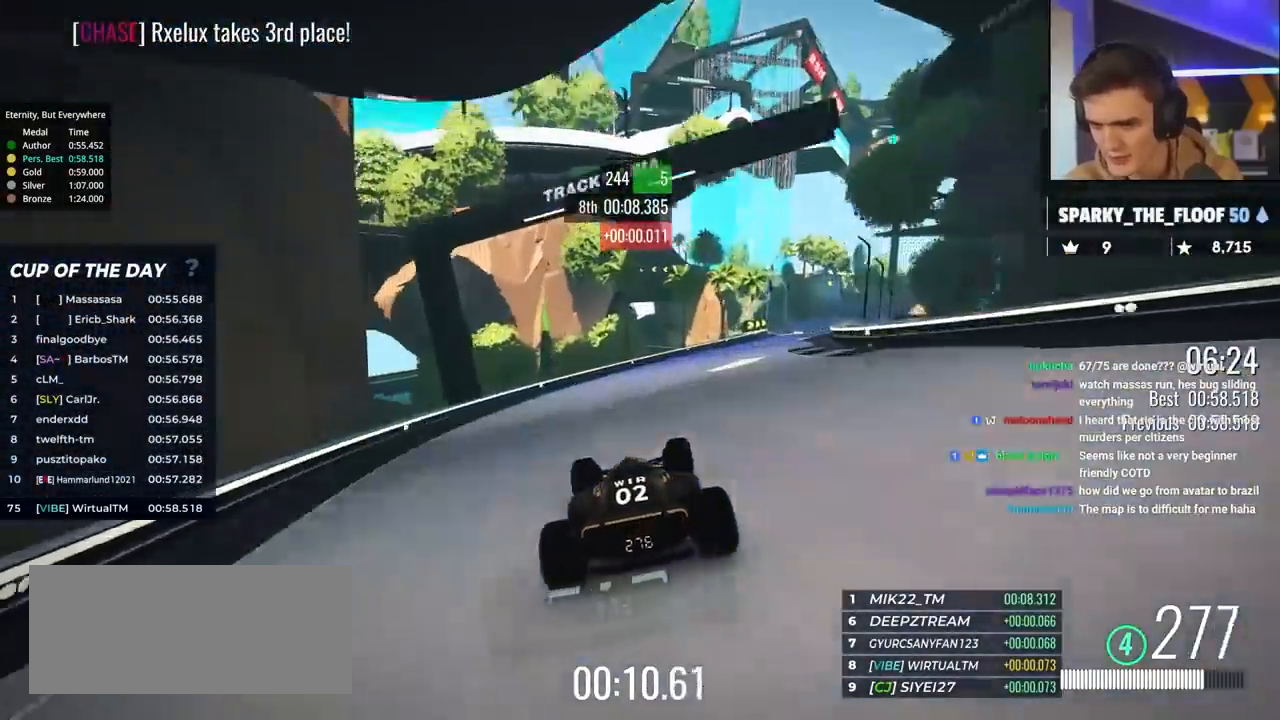
{"keys": ["right", "up"], "events": [[100, "right", "up"], [200, "right", "down"], [333, "right", "up"], [383, "right", "down"]]}
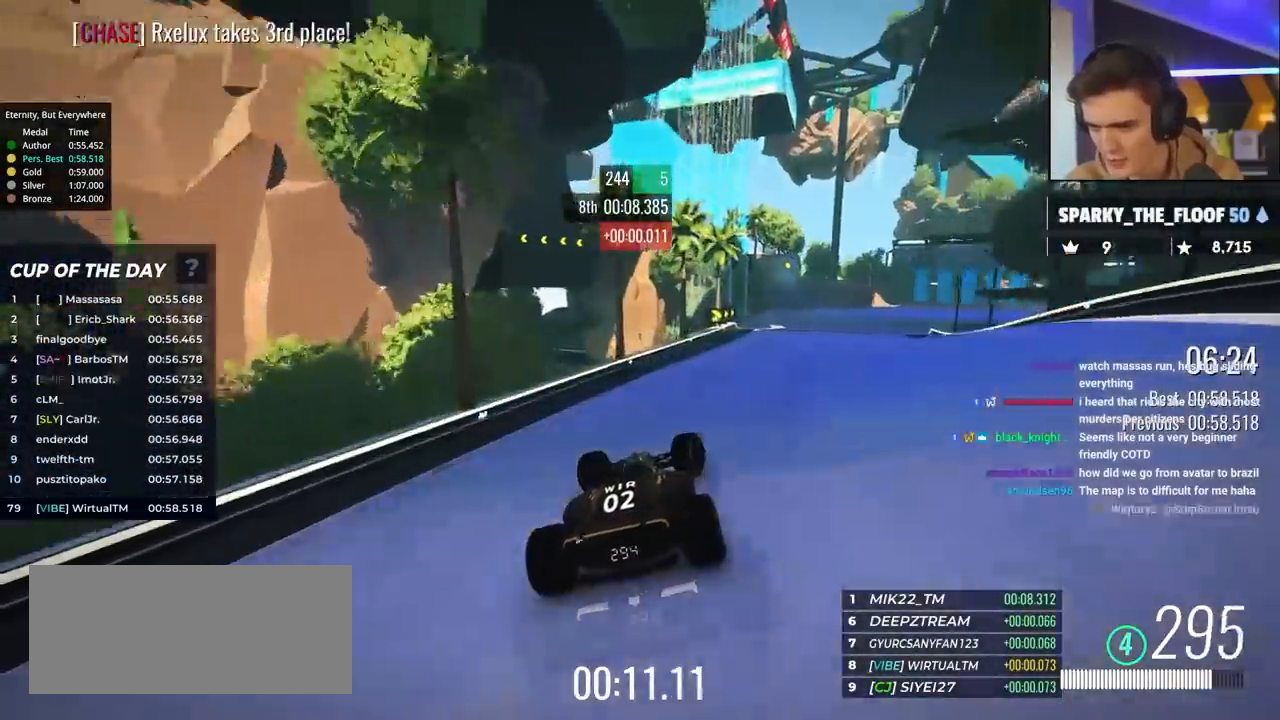
{"keys": ["right", "up"], "events": []}
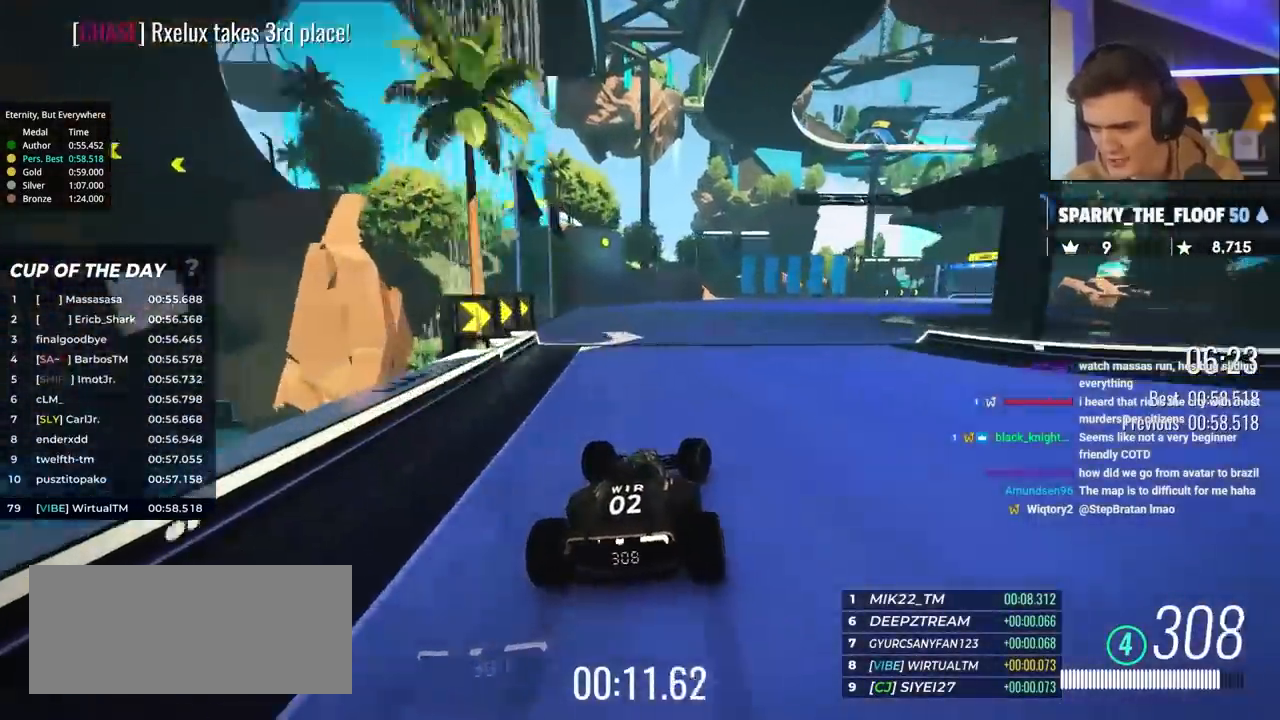
{"keys": ["right", "up"], "events": [[233, "brake", "down"], [467, "brake", "up"], [467, "right", "up"], [500, "right", "down"]]}
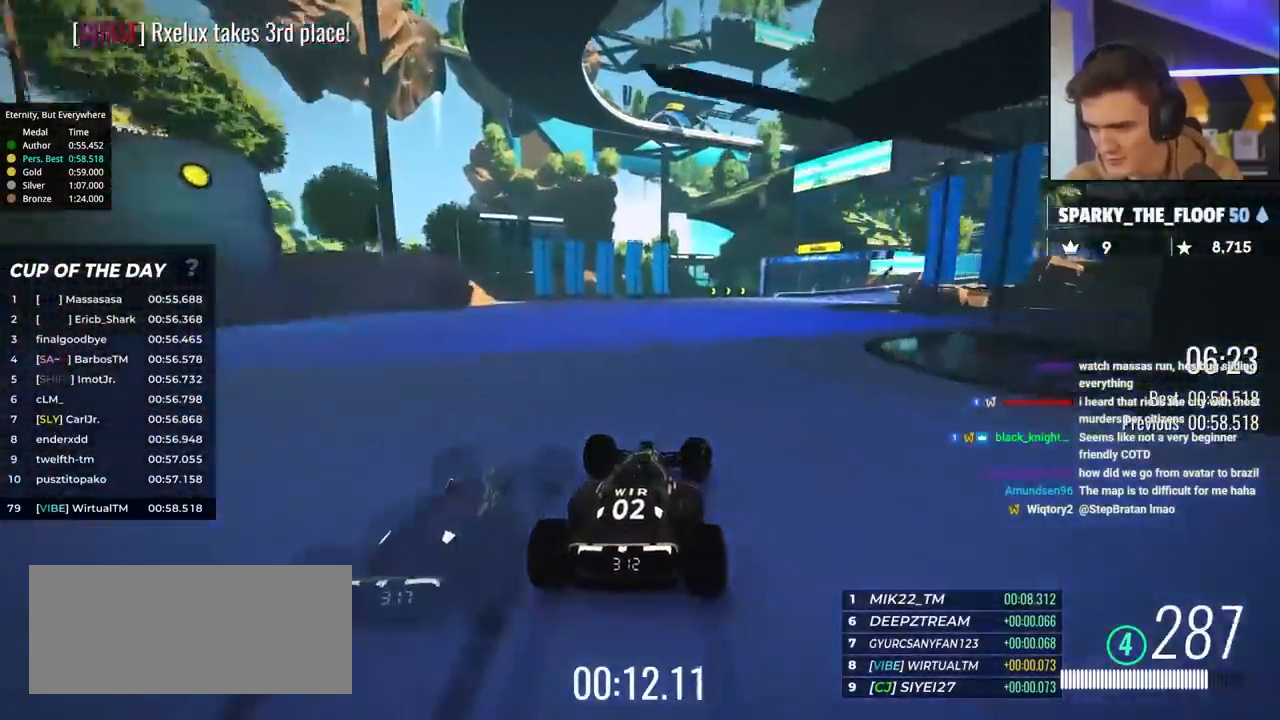
{"keys": ["brake", "right", "up"], "events": [[17, "brake", "down"], [333, "right", "up"], [383, "right", "down"]]}
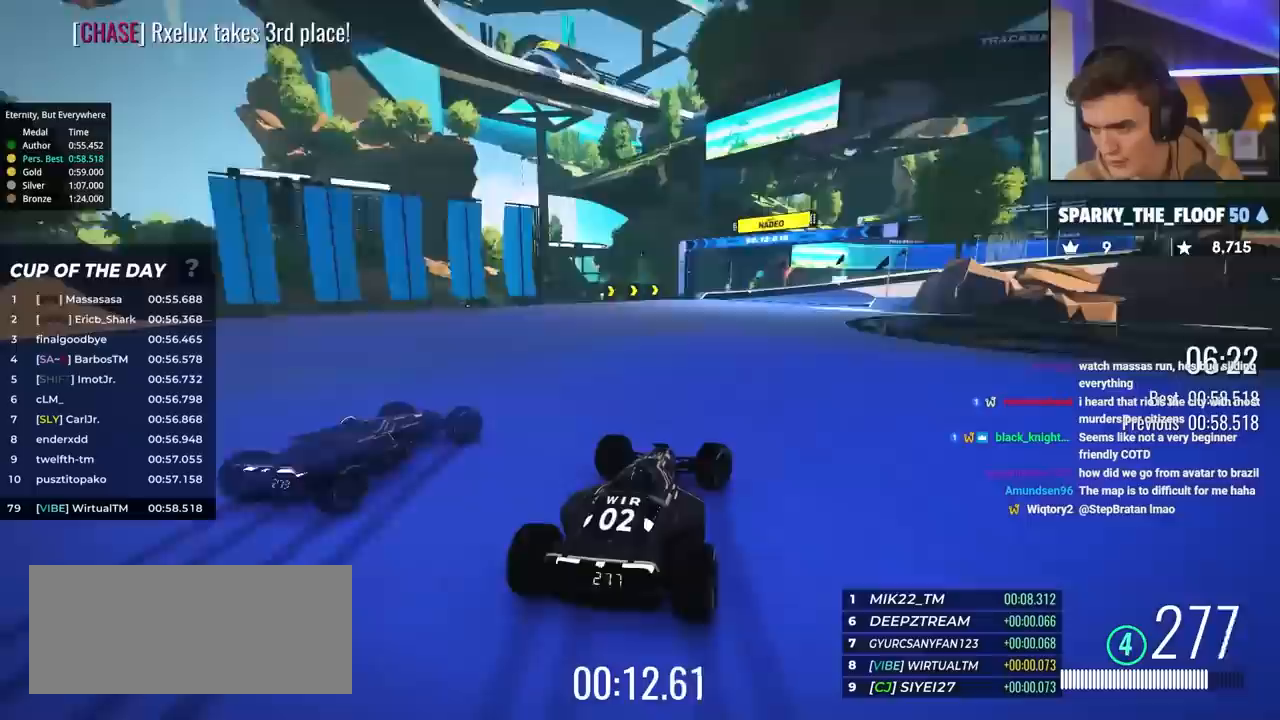
{"keys": ["brake", "right"], "events": [[167, "brake", "up"], [300, "up", "up"], [500, "brake", "down"]]}
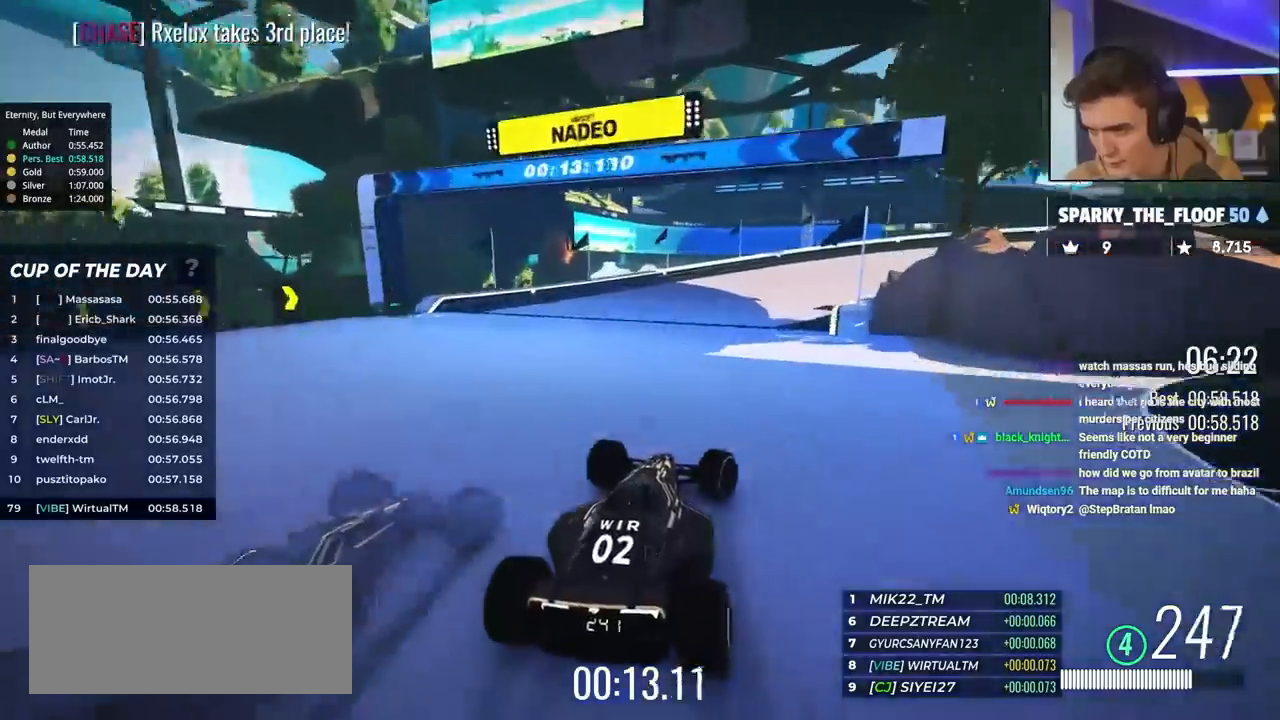
{"keys": ["right", "up"], "events": [[50, "brake", "up"], [50, "up", "down"], [183, "up", "up"], [233, "up", "down"]]}
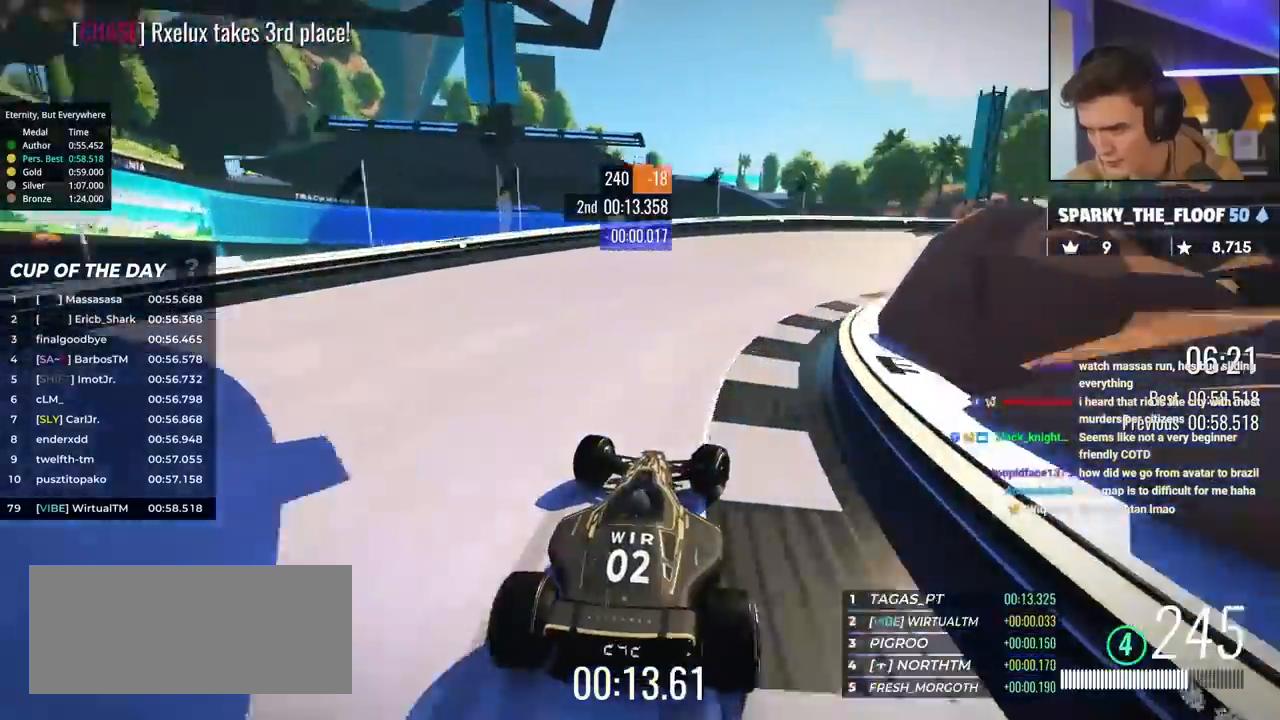
{"keys": ["right", "up"], "events": []}
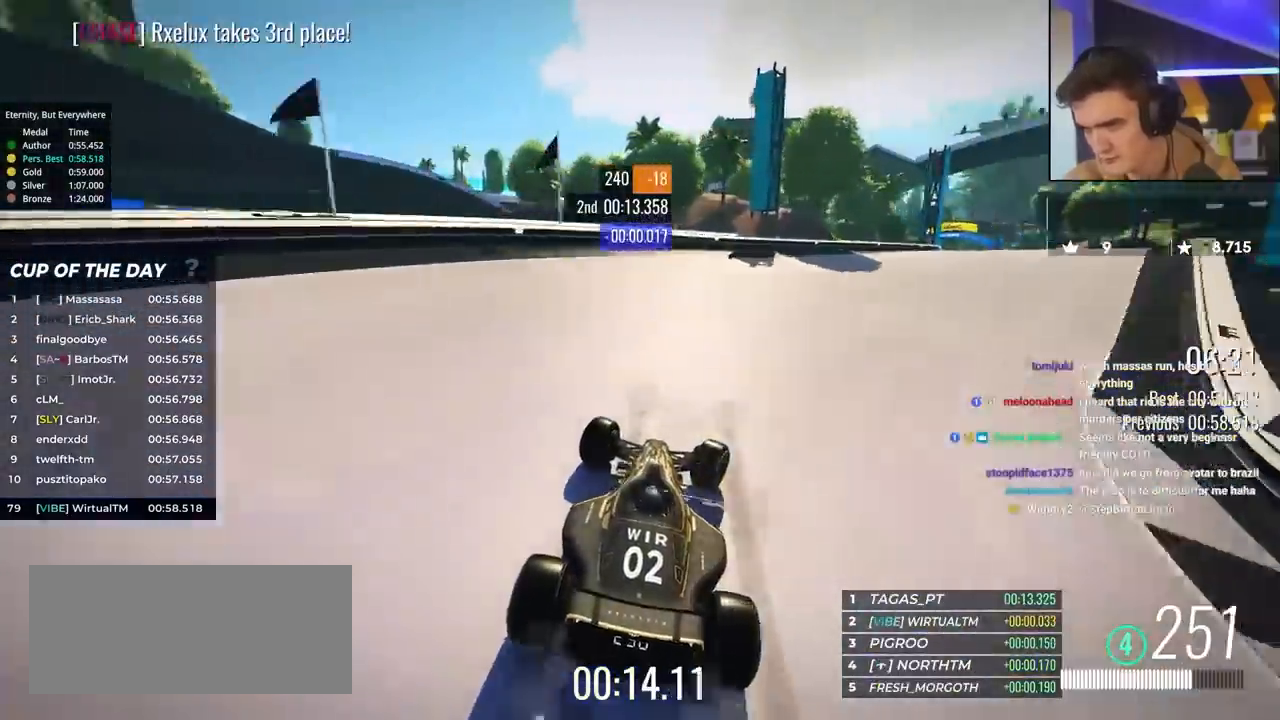
{"keys": ["right", "up"], "events": []}
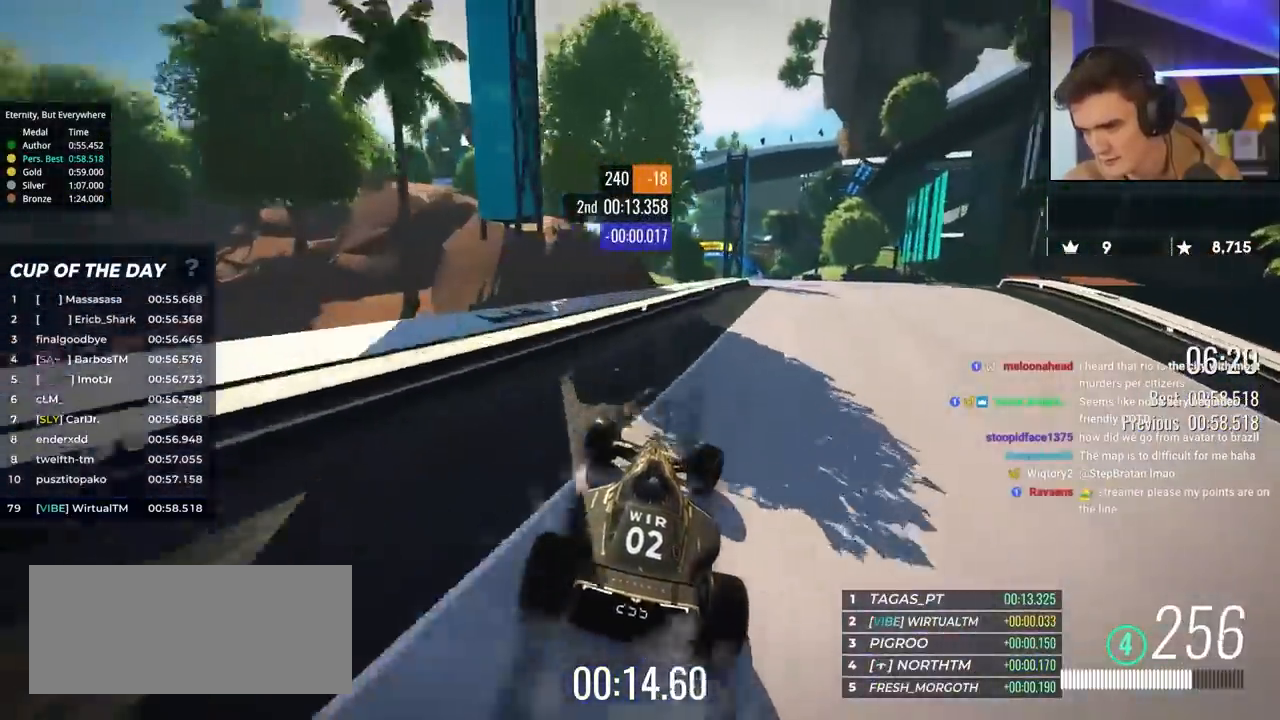
{"keys": ["left", "up"], "events": [[183, "right", "up"], [267, "left", "down"], [417, "left", "up"], [500, "left", "down"]]}
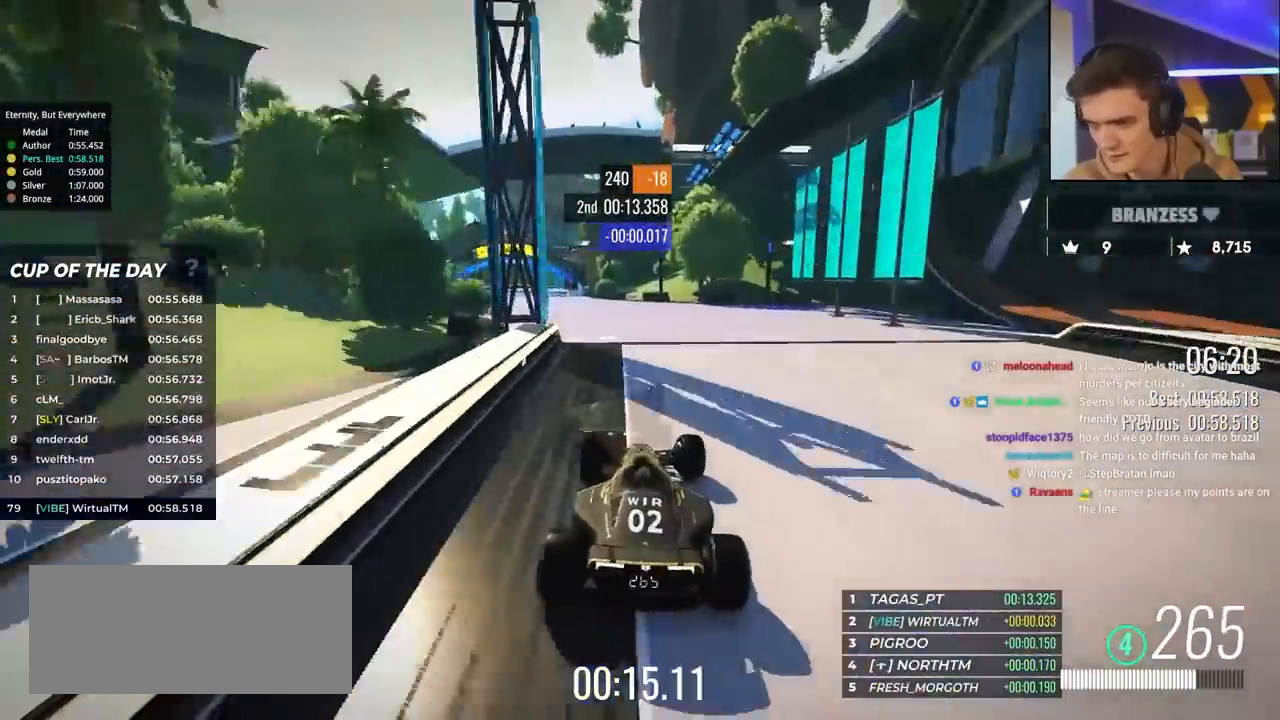
{"keys": ["left", "up"], "events": []}
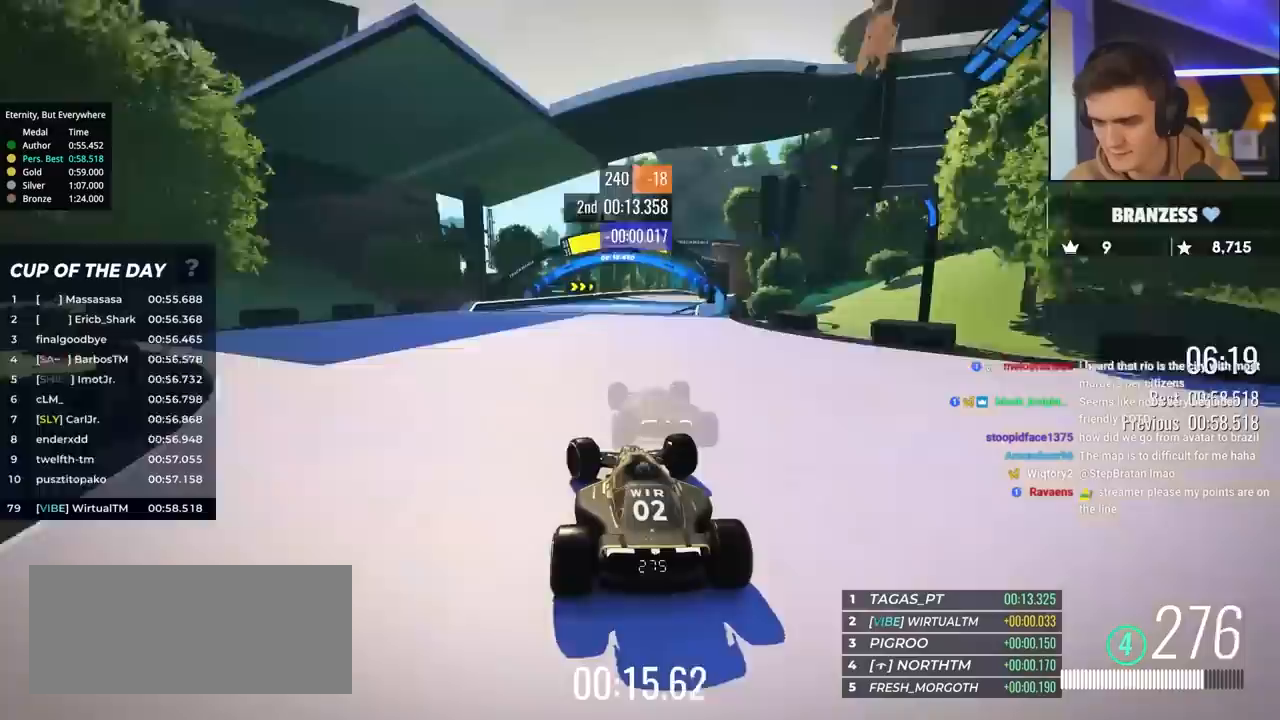
{"keys": ["up"], "events": [[17, "left", "up"], [167, "right", "down"], [300, "right", "up"], [400, "right", "down"], [500, "right", "up"]]}
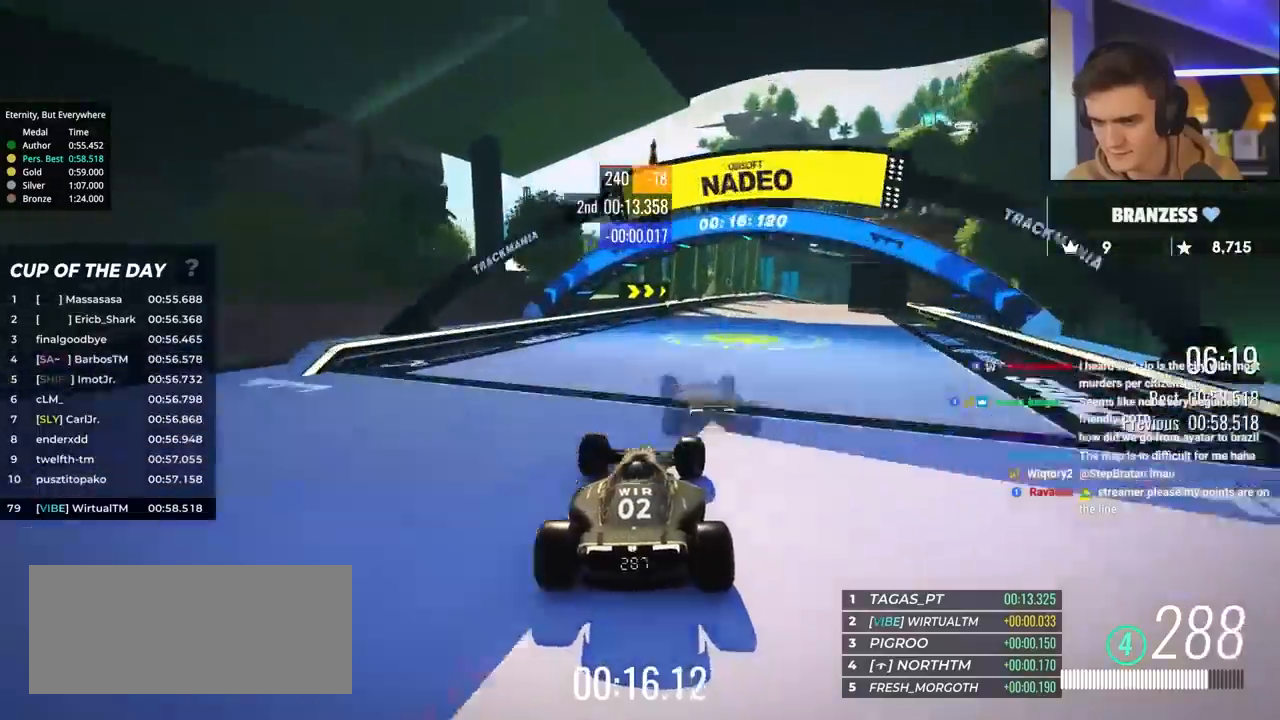
{"keys": ["right", "up"], "events": [[267, "right", "down"]]}